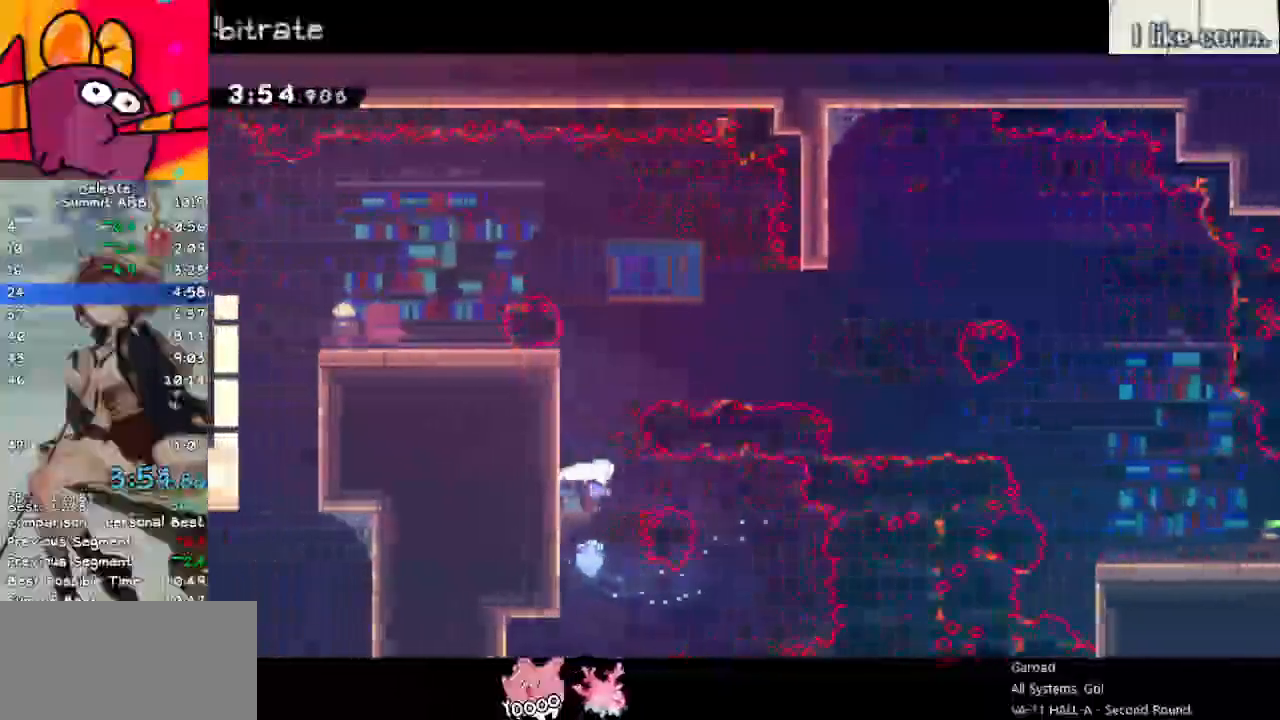
Gameplay with keyboard; each line is a JSON object with the keys held at the frame after it. "events" lists presses ("down") and releases ("up") of "dash", "demo", "down", "grab", "jump", "left", "menu", "return", "right", "space" and "up" between this image and that frame as [ms after this image, input, new state], when the widget could be followed in between. No other keys are recorded. Mouse input is not recorded. Key names are as the overlay labels them; some are game actions (e.g. jump) rather than physical keys.
{"keys": ["left"], "events": [[33, "dash", "down"], [267, "dash", "up"], [367, "demo", "down"], [367, "left", "down"], [367, "up", "up"], [500, "demo", "up"]]}
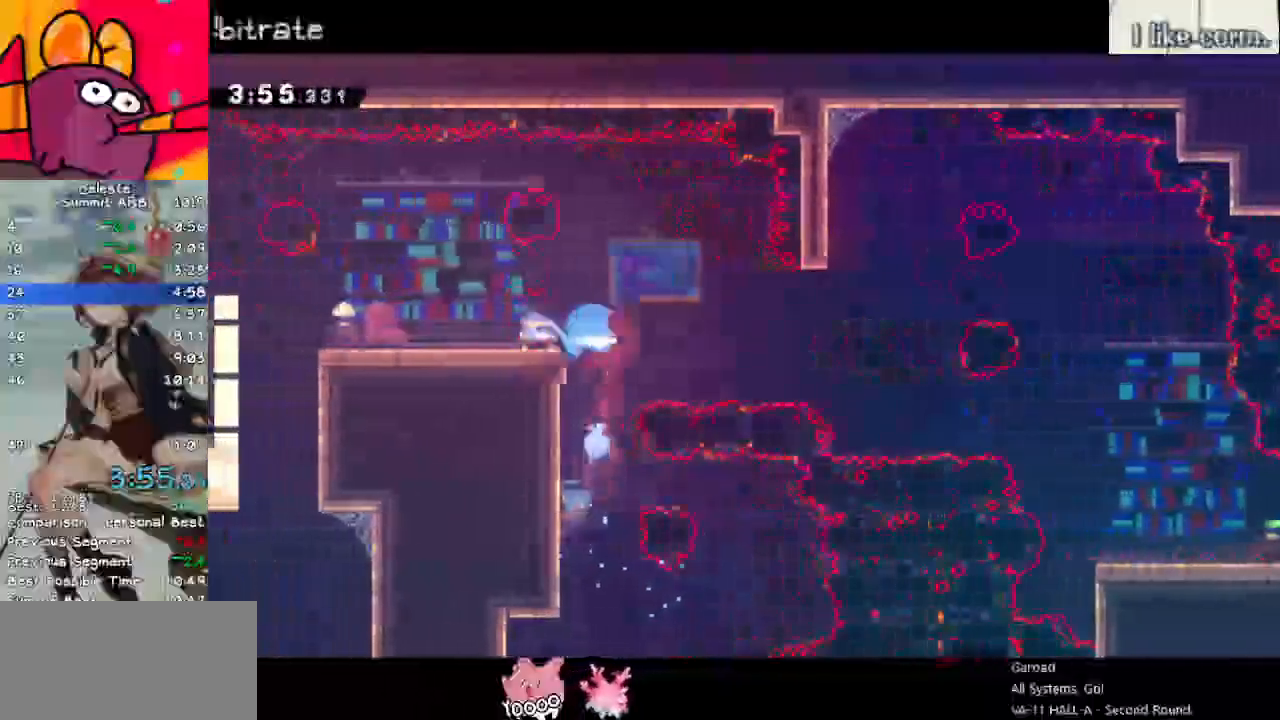
{"keys": ["dash", "down", "right"], "events": [[50, "jump", "down"], [50, "right", "down"], [83, "left", "up"], [367, "dash", "down"], [367, "down", "down"], [417, "jump", "up"]]}
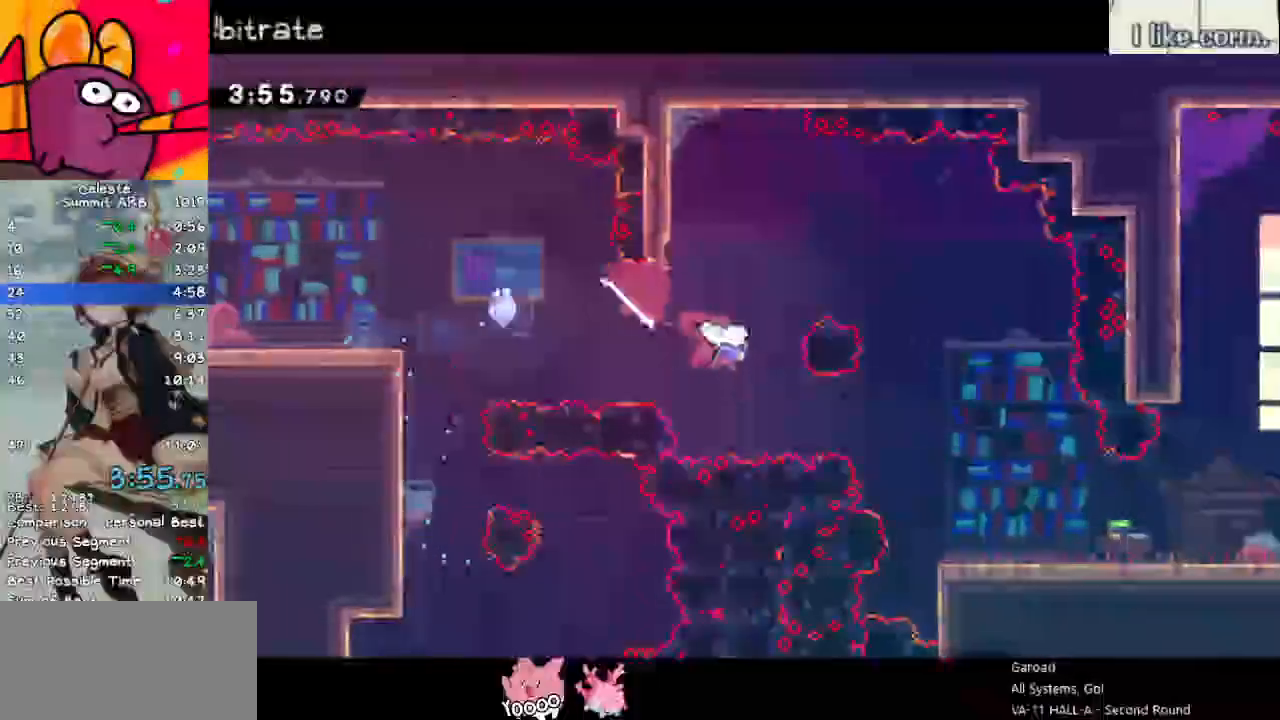
{"keys": ["jump", "right"], "events": [[67, "dash", "up"], [100, "dash", "down"], [300, "dash", "up"], [400, "down", "up"], [450, "jump", "down"]]}
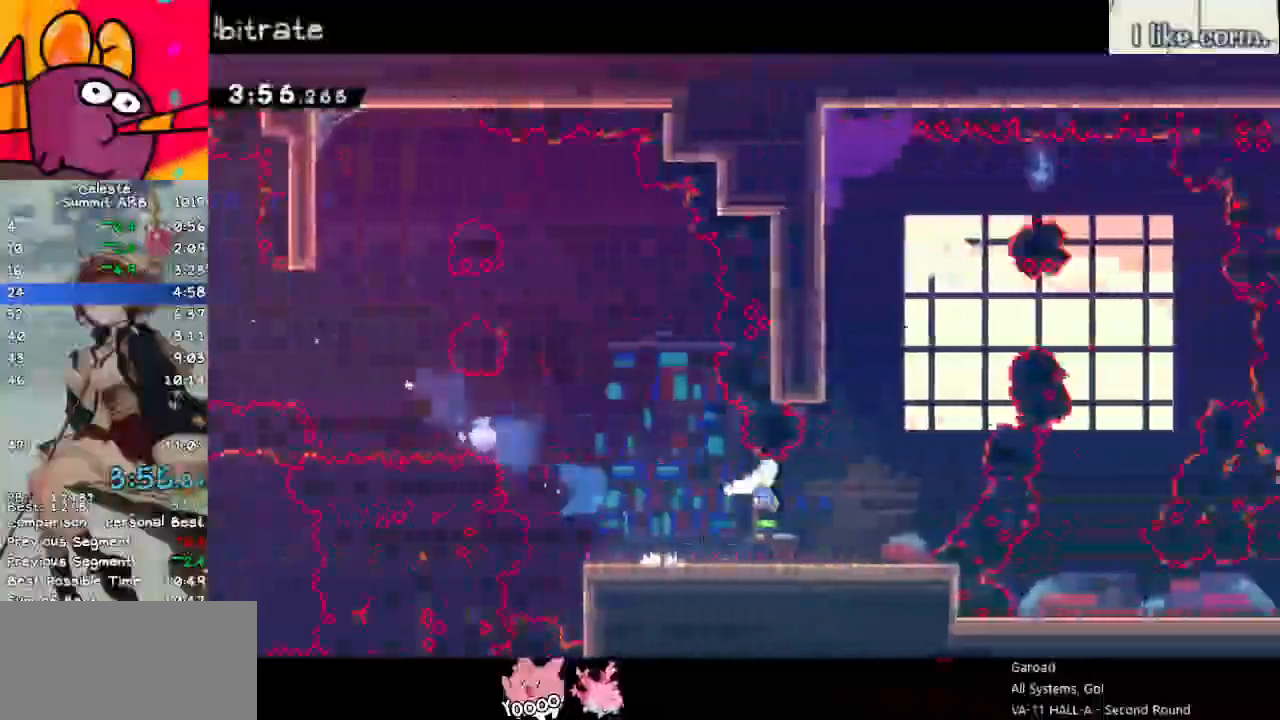
{"keys": ["dash", "right"], "events": [[183, "dash", "down"], [183, "right", "up"], [183, "up", "down"], [233, "jump", "up"], [383, "dash", "up"], [383, "right", "down"], [417, "up", "up"], [467, "dash", "down"]]}
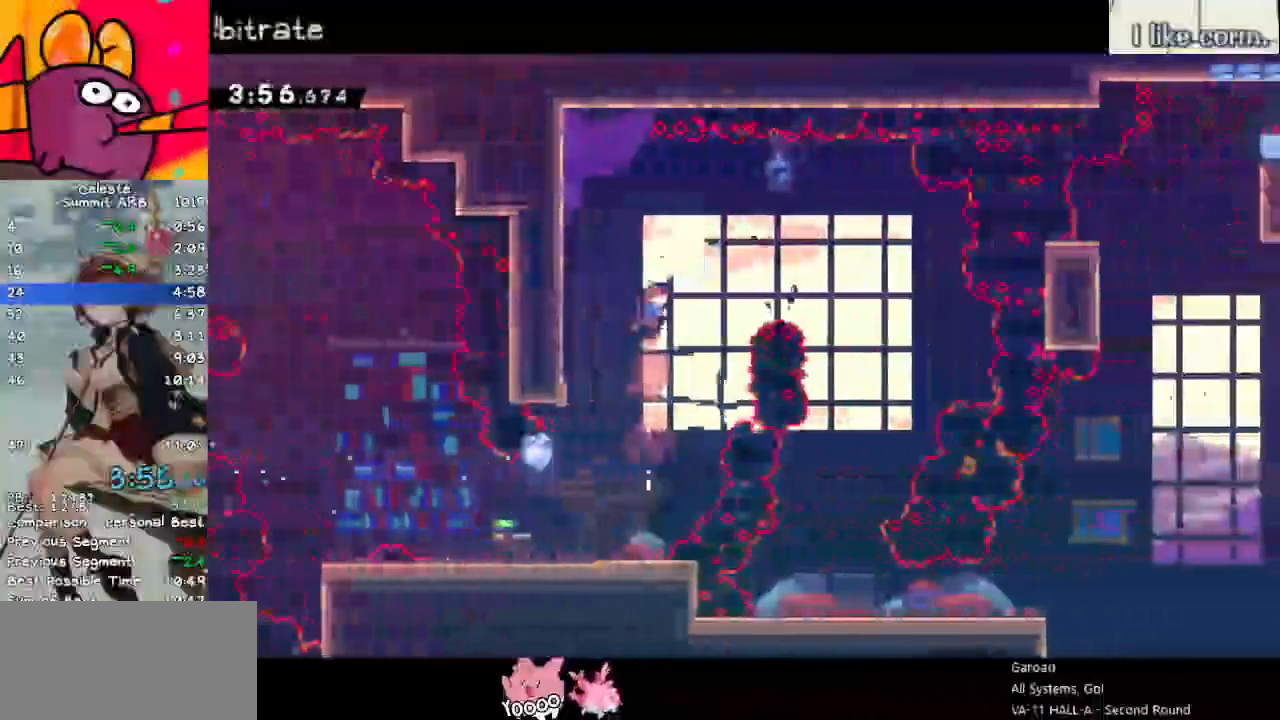
{"keys": ["down"], "events": [[150, "dash", "up"], [200, "down", "down"], [300, "right", "up"]]}
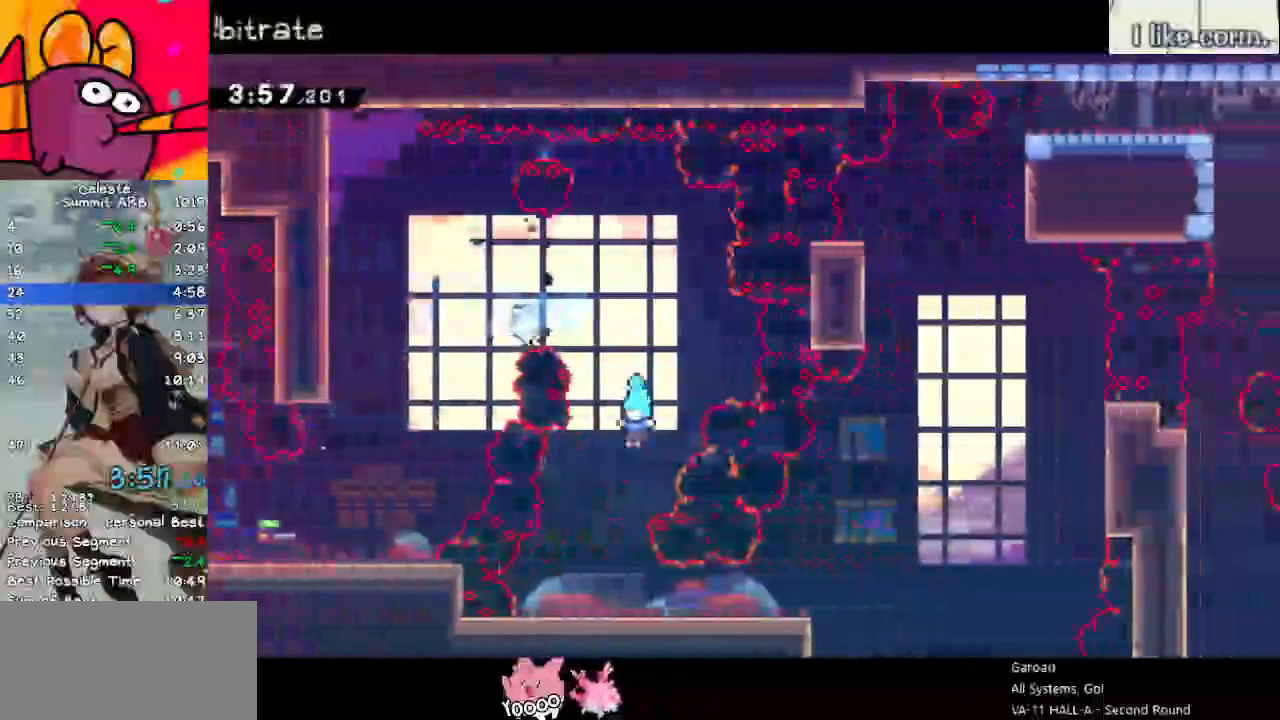
{"keys": ["jump", "right"], "events": [[33, "left", "down"], [133, "left", "up"], [183, "right", "down"], [267, "dash", "down"], [317, "jump", "down"], [350, "jump", "up"], [400, "dash", "up"], [400, "down", "up"], [500, "jump", "down"]]}
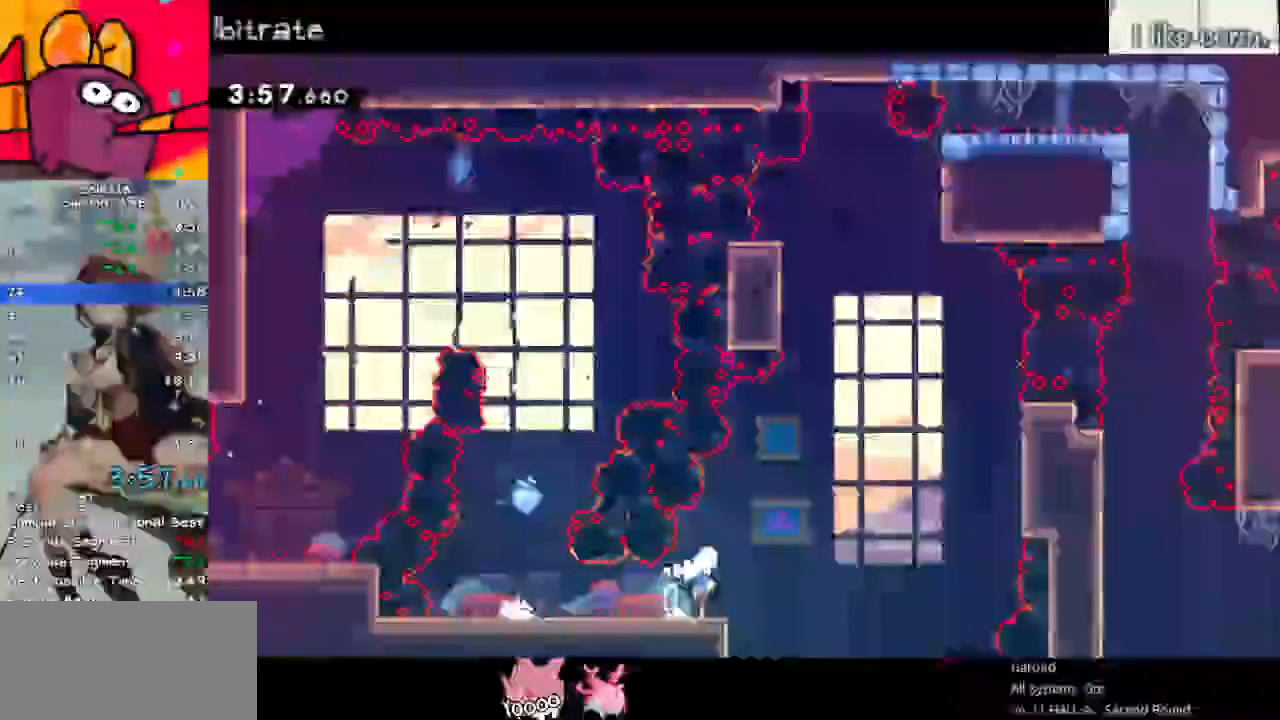
{"keys": ["up"], "events": [[183, "up", "down"], [233, "dash", "down"], [233, "right", "up"], [283, "jump", "up"], [417, "dash", "up"]]}
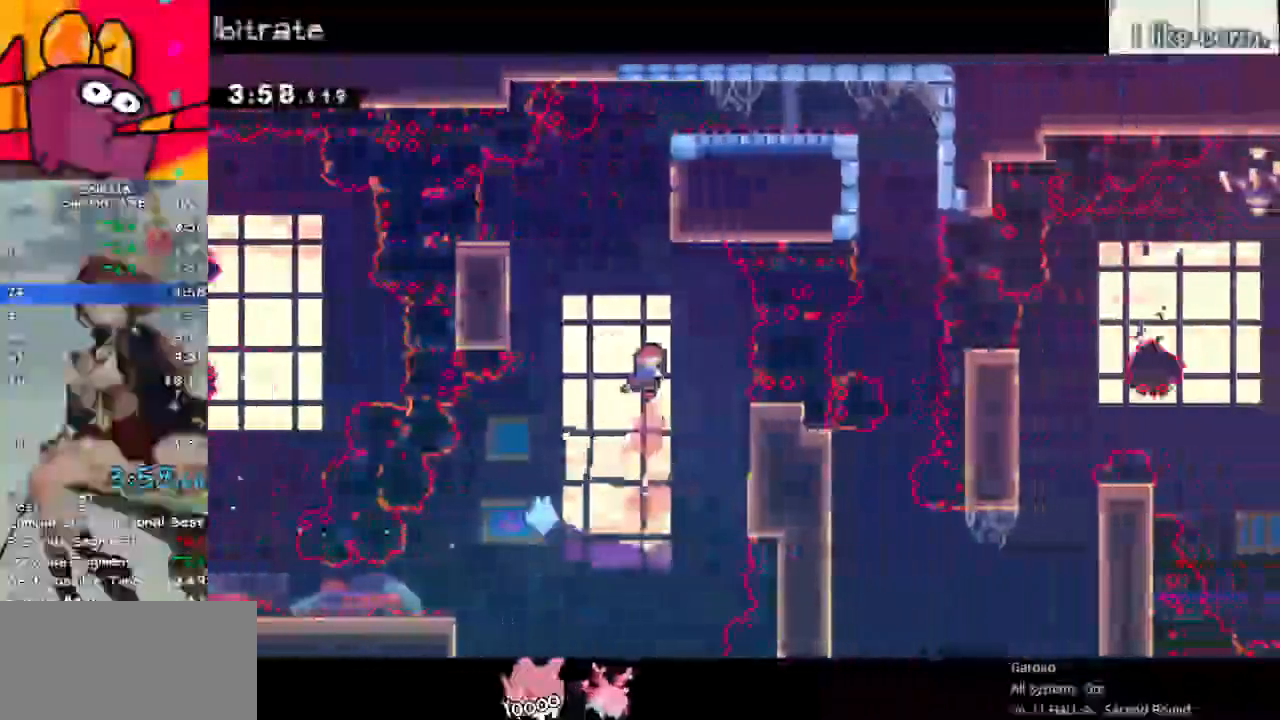
{"keys": ["grab", "jump", "right", "space", "up"]}
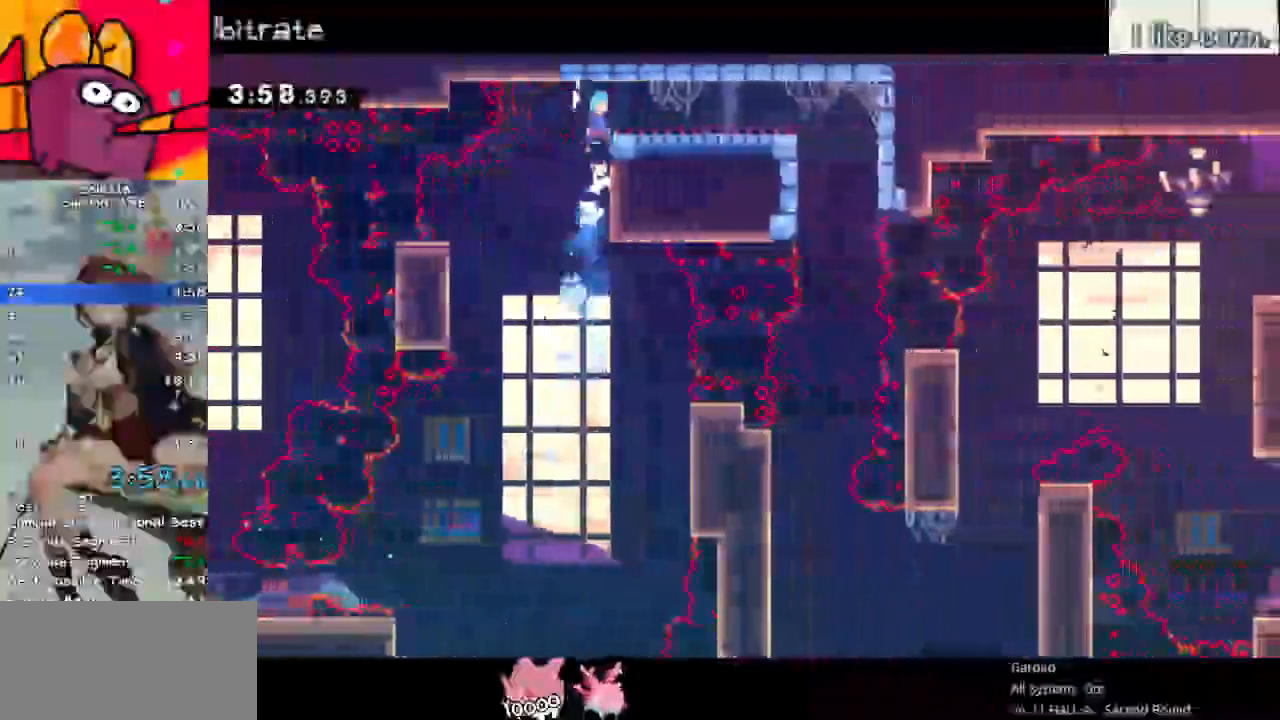
{"keys": ["down", "right"], "events": [[67, "grab", "up"], [67, "jump", "up"], [67, "space", "up"], [67, "up", "up"], [267, "dash", "down"], [400, "dash", "up"], [450, "down", "down"]]}
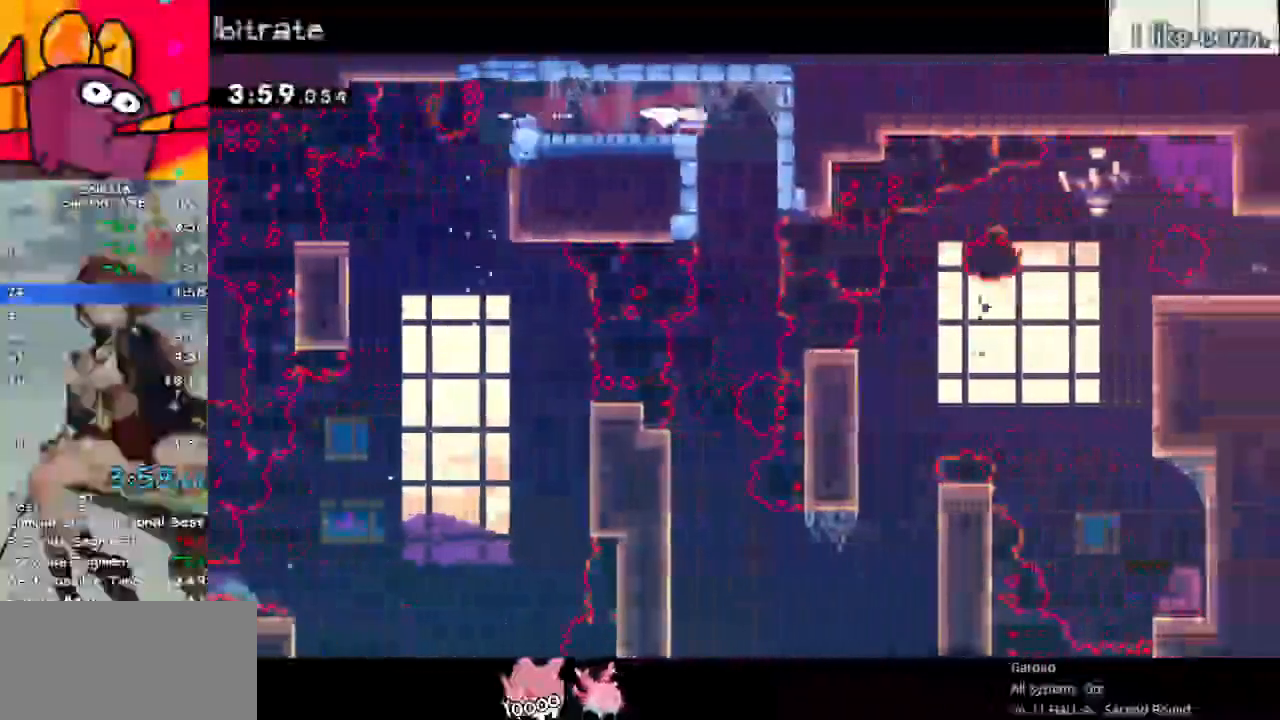
{"keys": ["down", "left"], "events": [[83, "right", "up"], [417, "left", "down"]]}
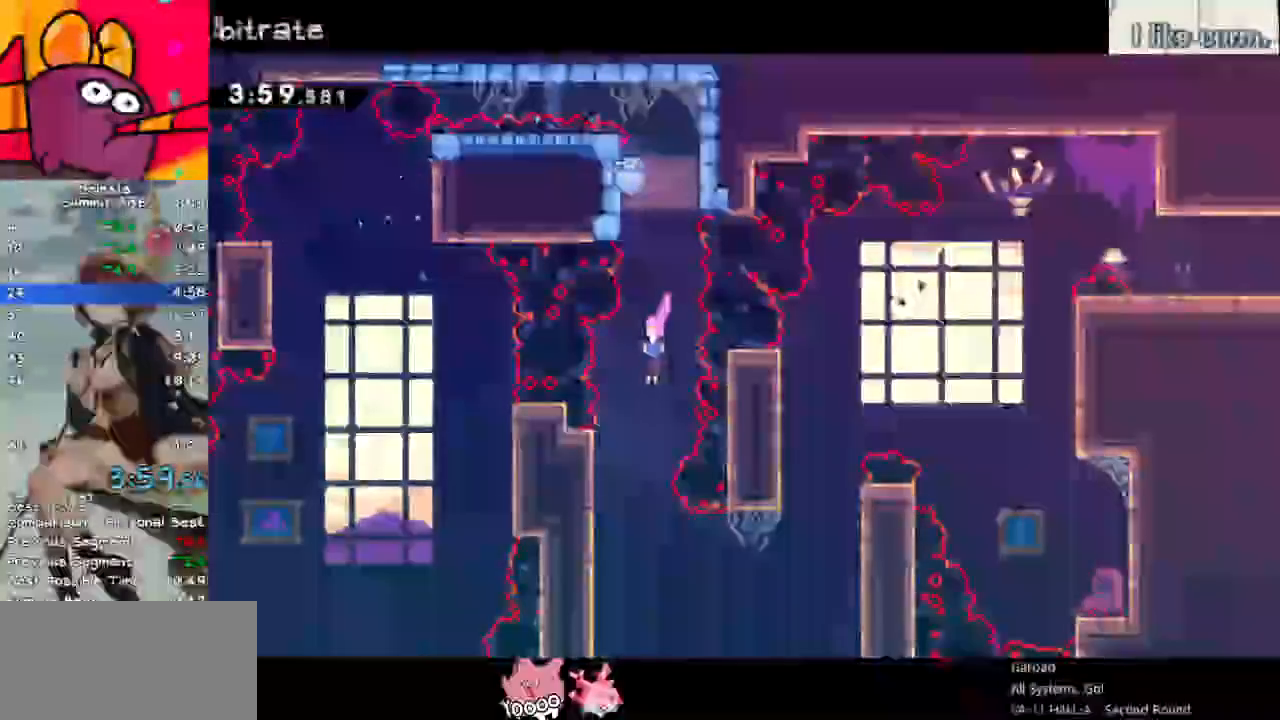
{"keys": ["dash", "up"], "events": [[17, "left", "up"], [167, "right", "down"], [200, "demo", "down"], [200, "down", "up"], [400, "demo", "up"], [433, "up", "down"], [483, "dash", "down"], [483, "right", "up"]]}
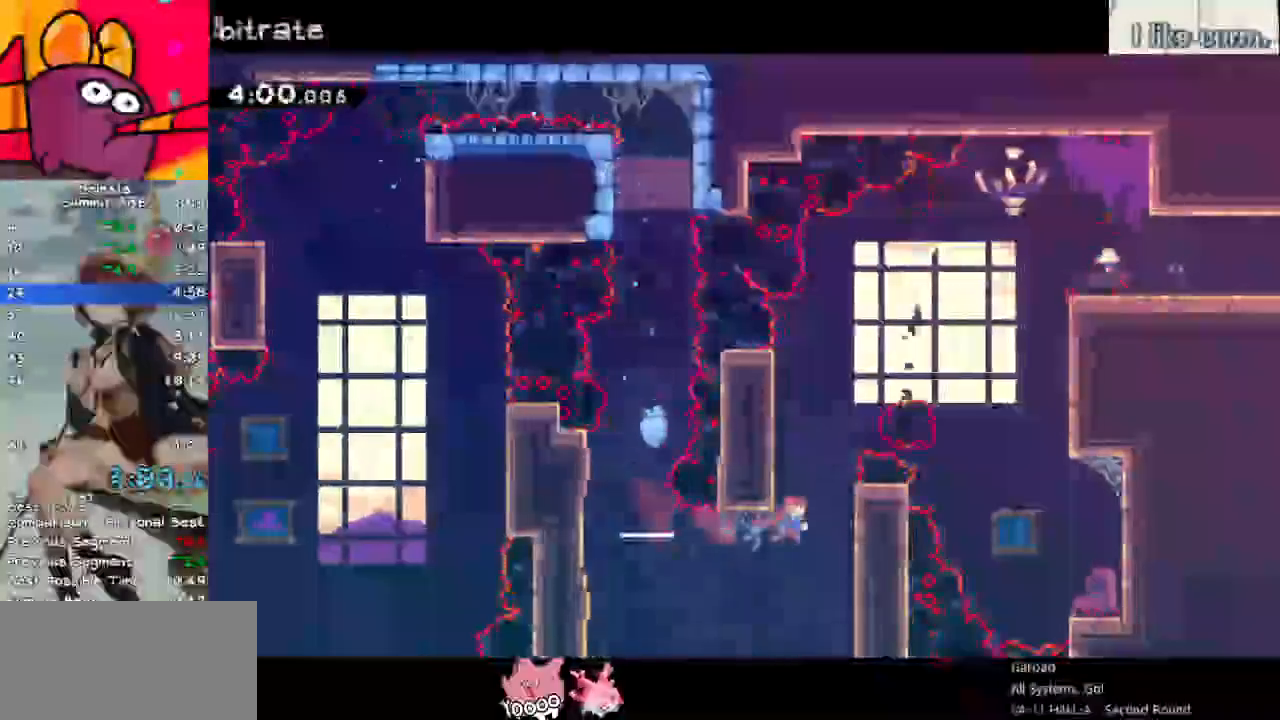
{"keys": ["grab", "jump", "right", "up"], "events": [[167, "dash", "up"], [167, "jump", "down"], [167, "right", "down"], [217, "grab", "down"]]}
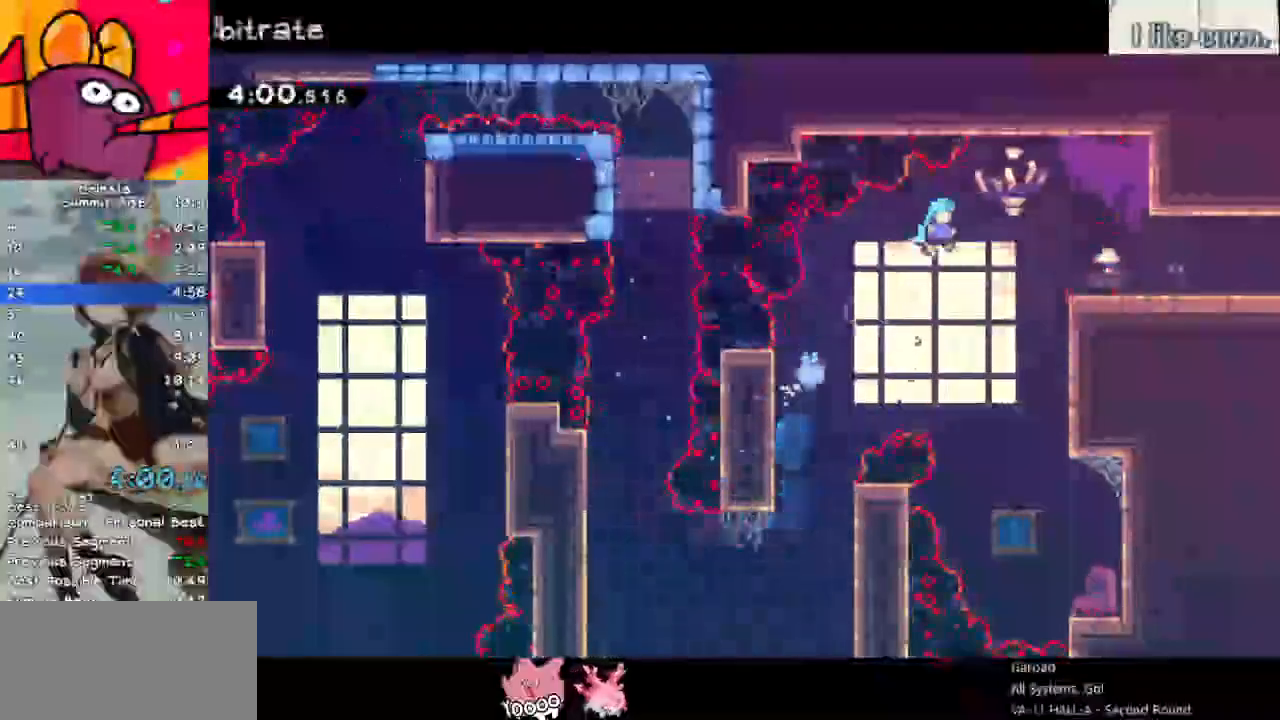
{"keys": ["grab", "jump", "right", "up"], "events": [[233, "jump", "up"], [467, "jump", "down"]]}
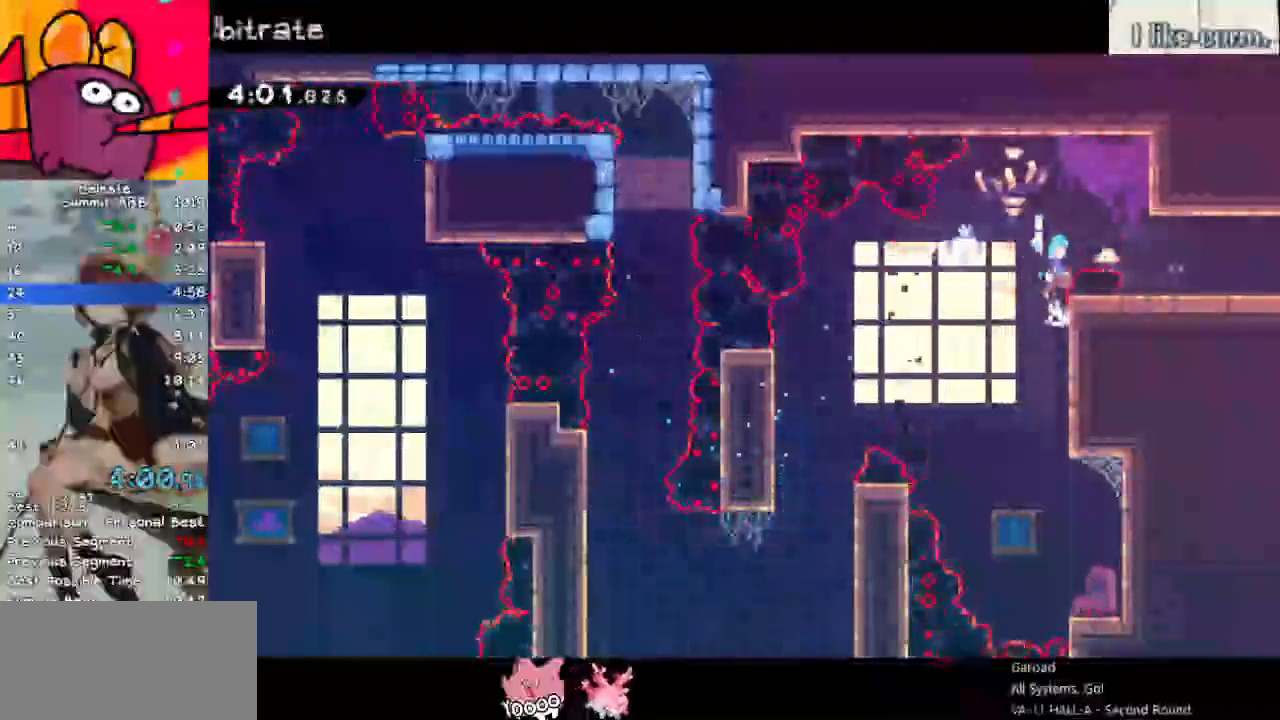
{"keys": ["dash", "down", "right"], "events": [[100, "grab", "up"], [100, "jump", "up"], [333, "right", "up"], [333, "up", "up"], [383, "down", "down"], [383, "right", "down"], [433, "dash", "down"]]}
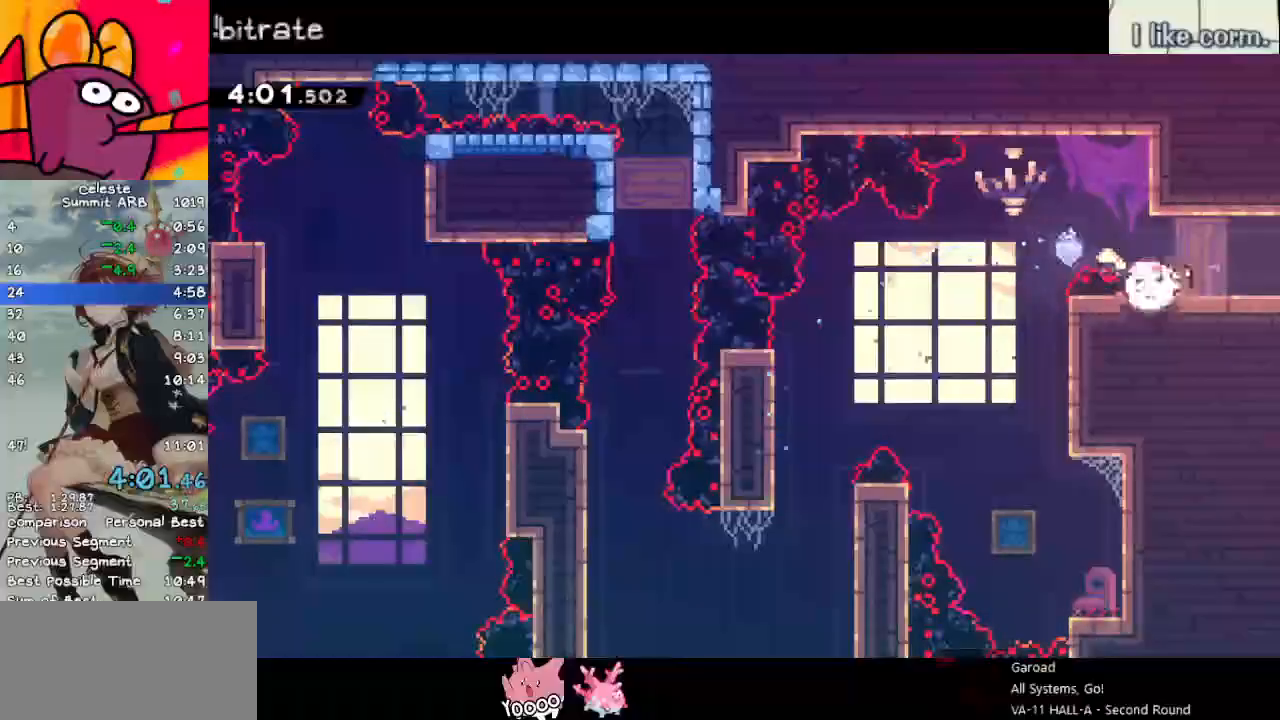
{"keys": ["down", "right"], "events": [[83, "dash", "up"], [117, "jump", "down"], [217, "jump", "up"]]}
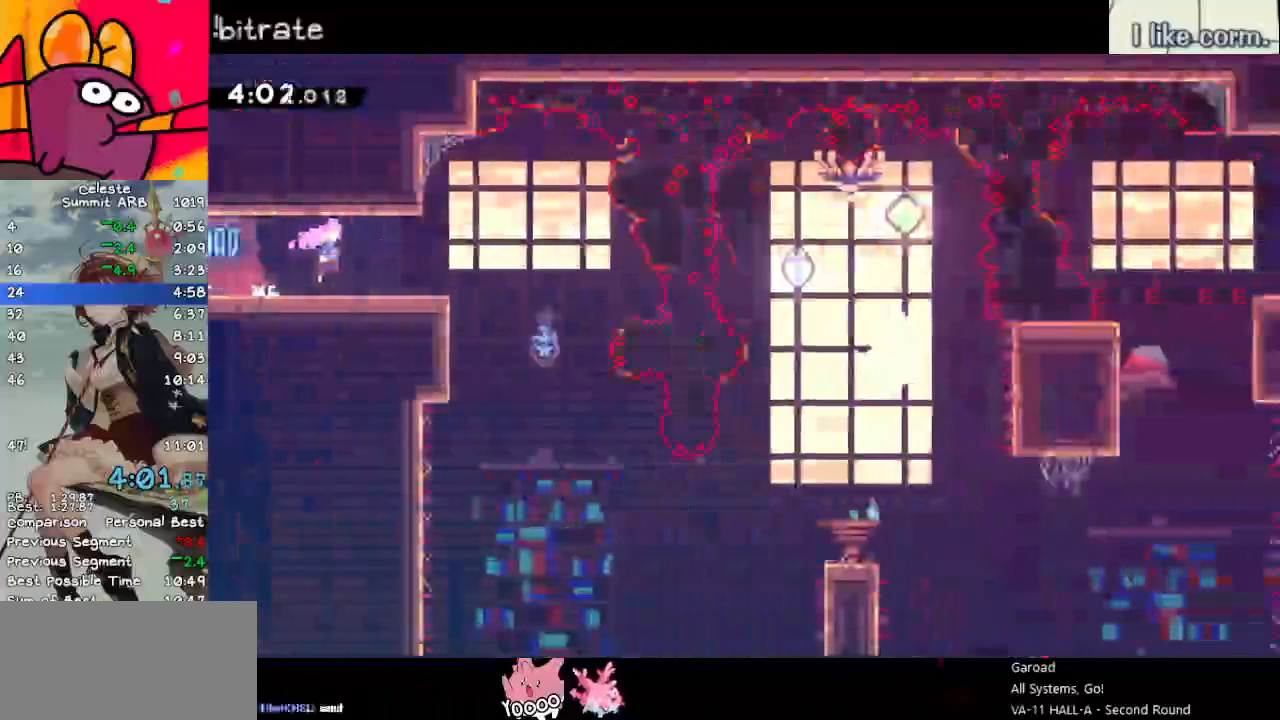
{"keys": ["dash", "down", "right"], "events": [[367, "dash", "down"]]}
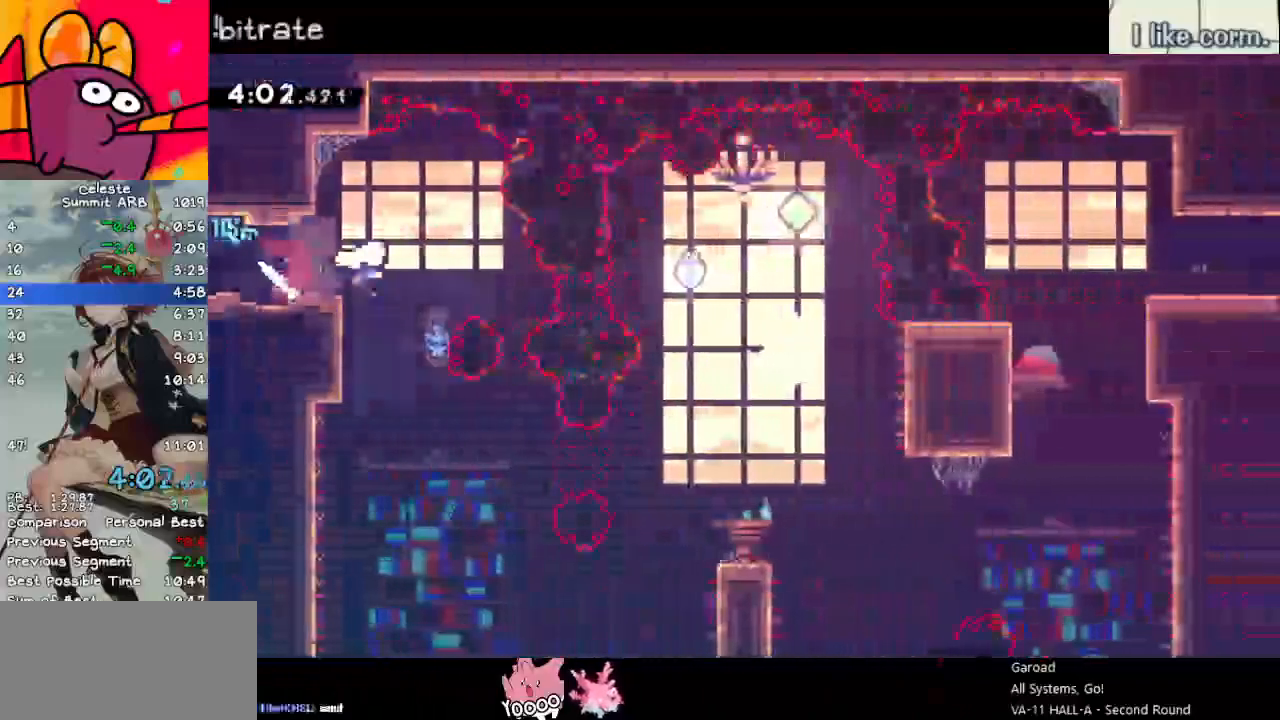
{"keys": ["down", "right"], "events": [[50, "dash", "up"], [50, "down", "up"], [50, "jump", "down"], [150, "demo", "down"], [150, "grab", "down"], [200, "grab", "up"], [300, "demo", "up"], [300, "jump", "up"], [433, "down", "down"]]}
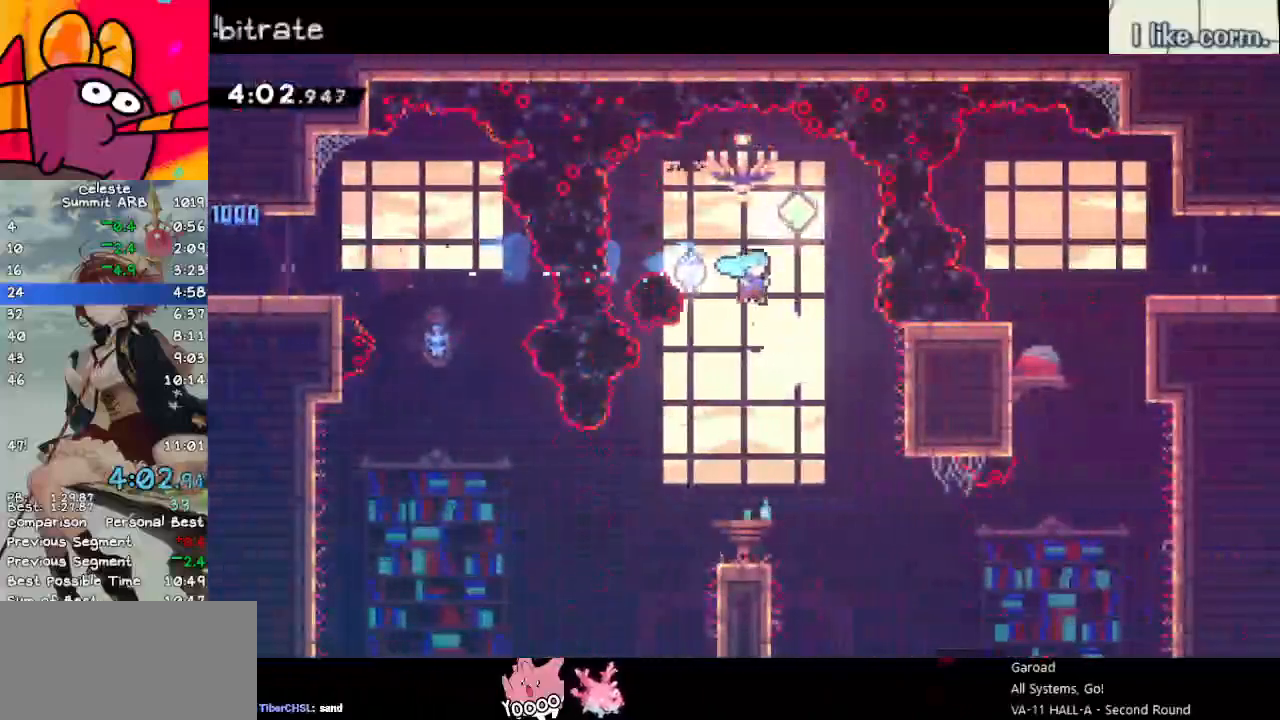
{"keys": ["dash", "down", "jump", "right"], "events": [[33, "right", "up"], [267, "left", "down"], [400, "left", "up"], [450, "dash", "down"], [450, "right", "down"], [500, "jump", "down"]]}
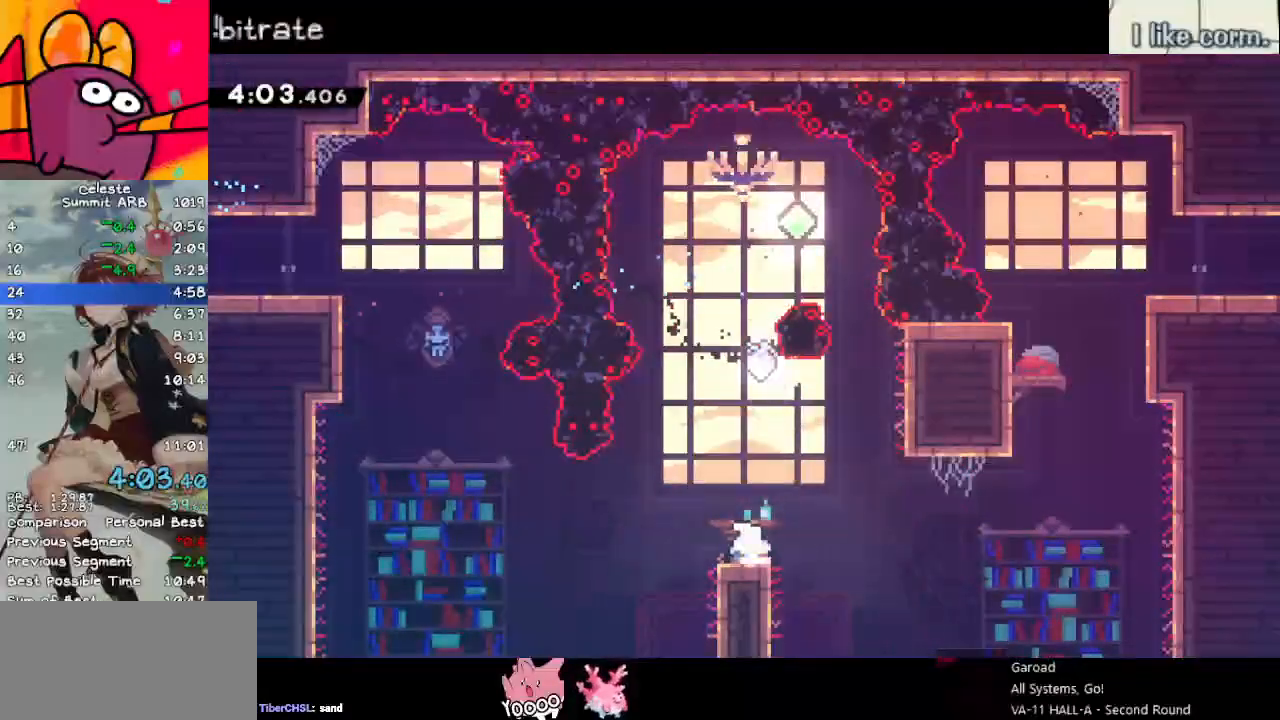
{"keys": ["dash", "up"], "events": [[183, "dash", "up"], [233, "down", "up"], [283, "dash", "down"], [283, "up", "down"], [333, "jump", "up"], [333, "right", "up"]]}
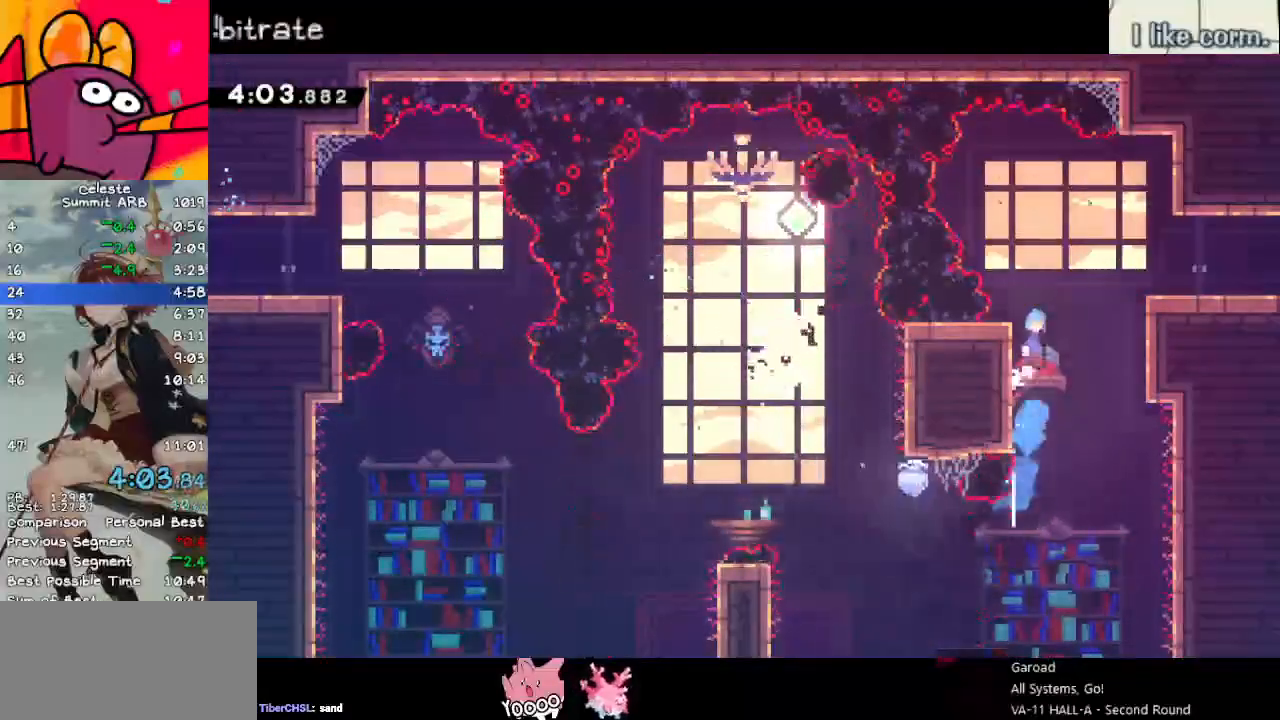
{"keys": ["dash", "down", "left", "right"], "events": [[17, "dash", "up"], [17, "jump", "down"], [67, "right", "down"], [150, "jump", "up"], [383, "up", "up"], [483, "dash", "down"], [483, "down", "down"], [483, "left", "down"]]}
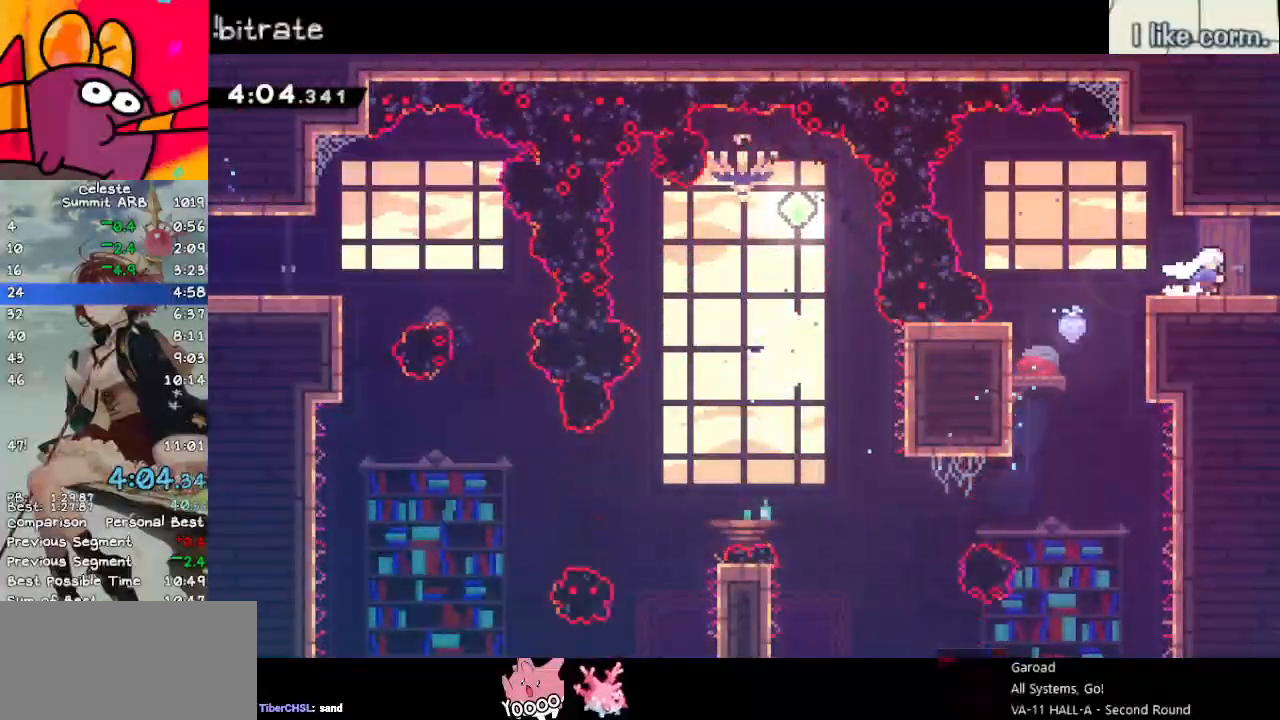
{"keys": ["down", "right"], "events": [[33, "right", "up"], [117, "dash", "up"], [117, "jump", "down"], [117, "right", "down"], [167, "left", "up"], [317, "jump", "up"]]}
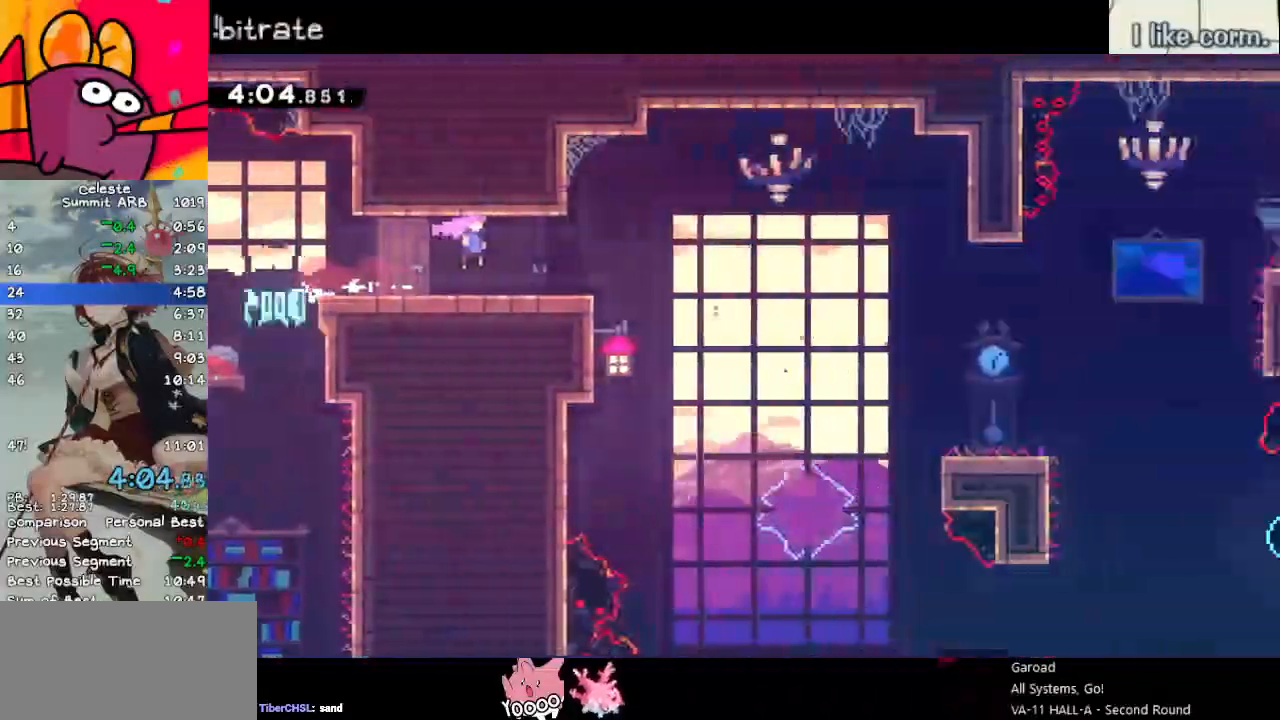
{"keys": ["dash", "down", "right"], "events": [[467, "dash", "down"]]}
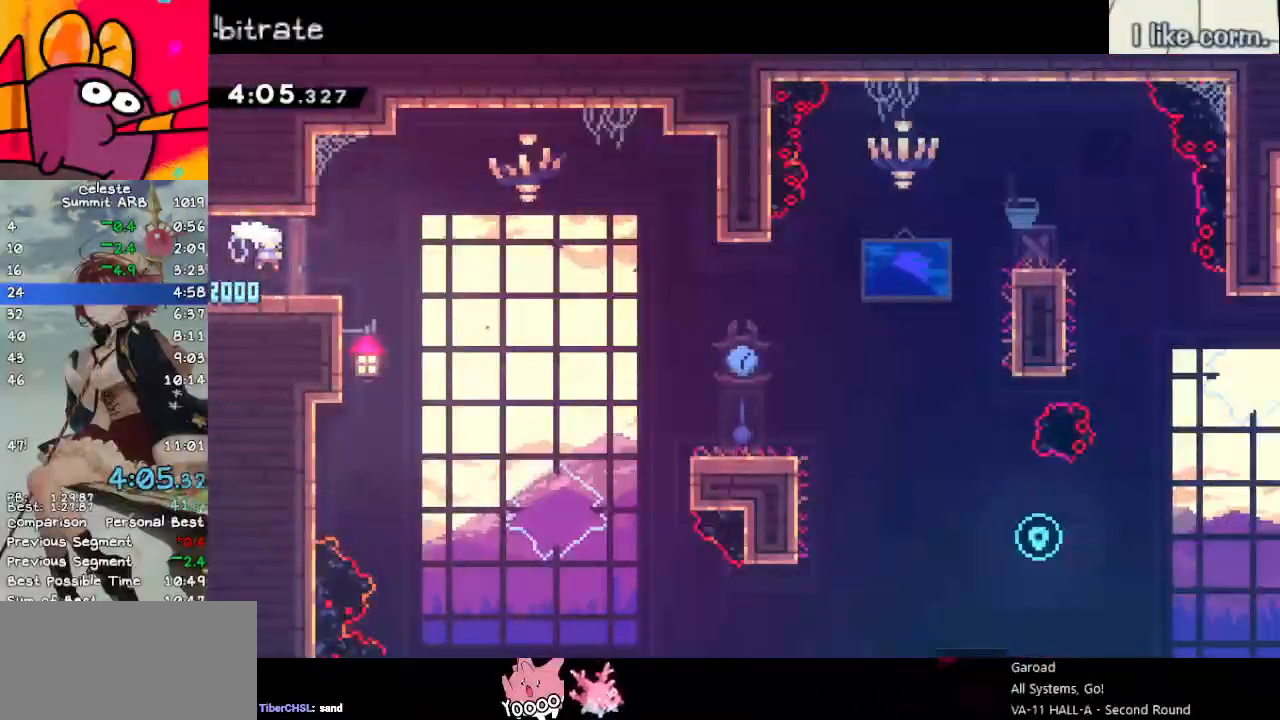
{"keys": ["dash", "down", "right"], "events": [[150, "dash", "up"], [150, "jump", "down"], [250, "dash", "down"], [350, "jump", "up"]]}
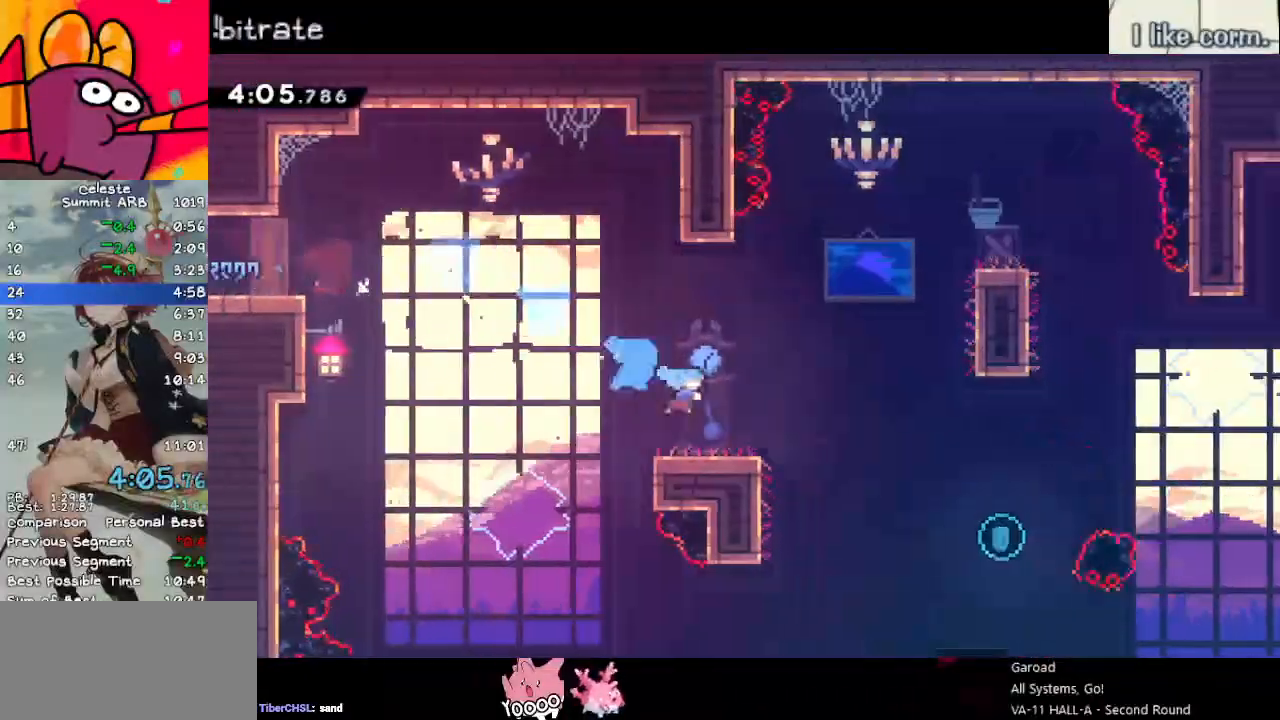
{"keys": ["down", "right"], "events": [[33, "dash", "up"], [117, "jump", "down"], [167, "dash", "down"], [267, "jump", "up"], [367, "dash", "up"]]}
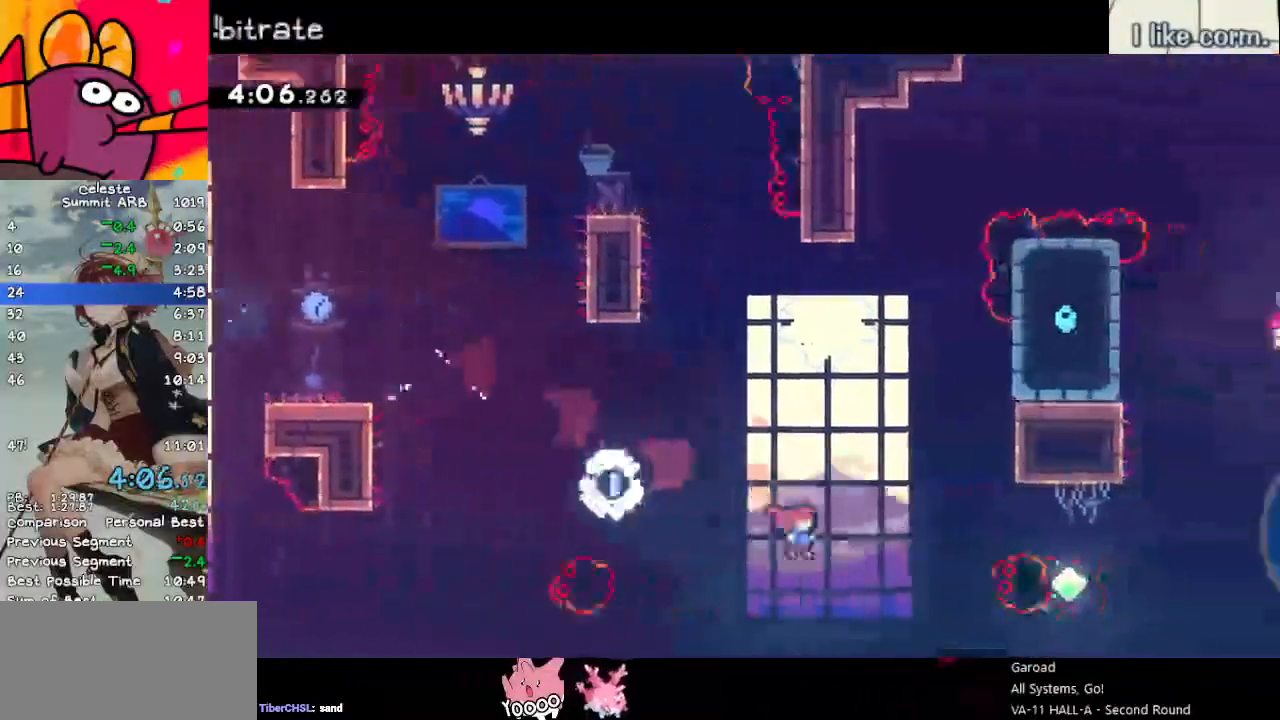
{"keys": ["dash", "right", "up"], "events": [[50, "down", "up"], [183, "up", "down"], [233, "dash", "down"], [417, "dash", "up"], [467, "dash", "down"]]}
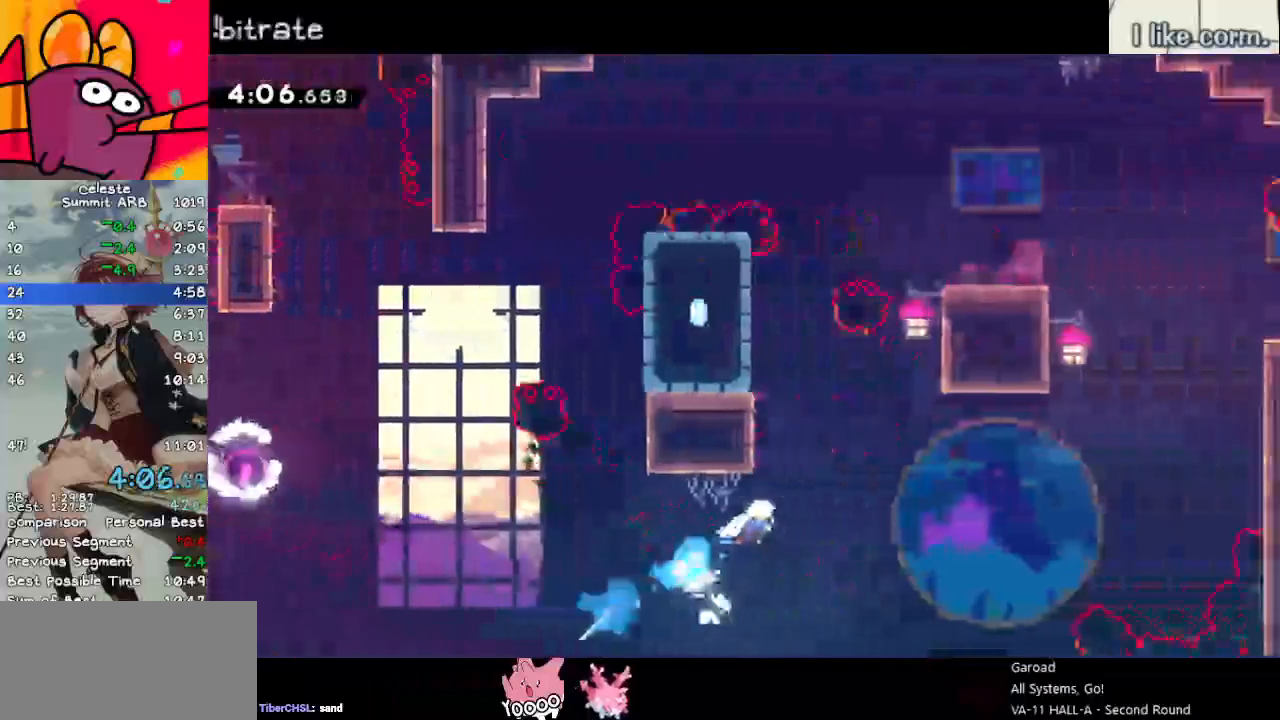
{"keys": ["grab", "jump", "right", "up"], "events": [[150, "dash", "up"], [250, "dash", "down"], [383, "grab", "down"], [433, "dash", "up"], [483, "jump", "down"]]}